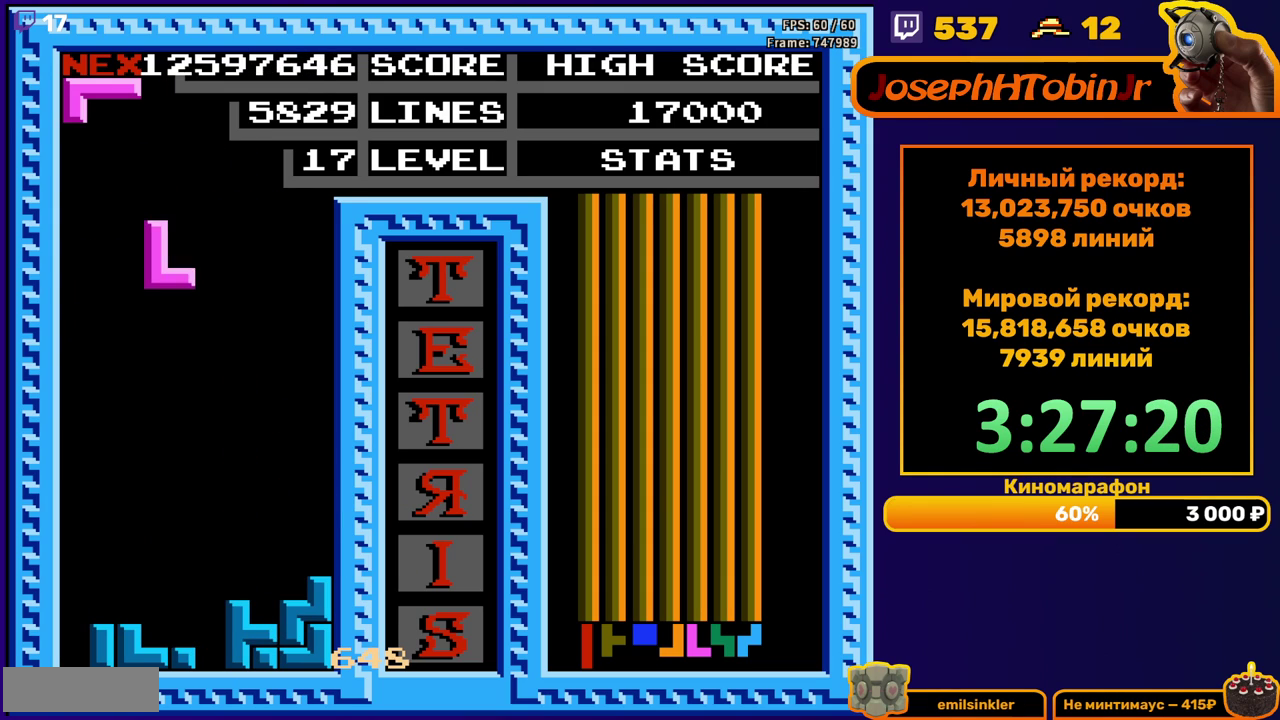
Gameplay with a controller (Nintendo layout); each line is a JSON object with the inputs held at the frame after it. "events" lists button and stick changes between this image and that frame as [ms after this image, input, new state], when the widget could be followed in between. Not read: L3 R3.
{"buttons": ["DPAD_DOWN"], "events": [[317, "DPAD_DOWN", "up"], [367, "A", "down"], [400, "DPAD_DOWN", "down"], [467, "A", "up"]]}
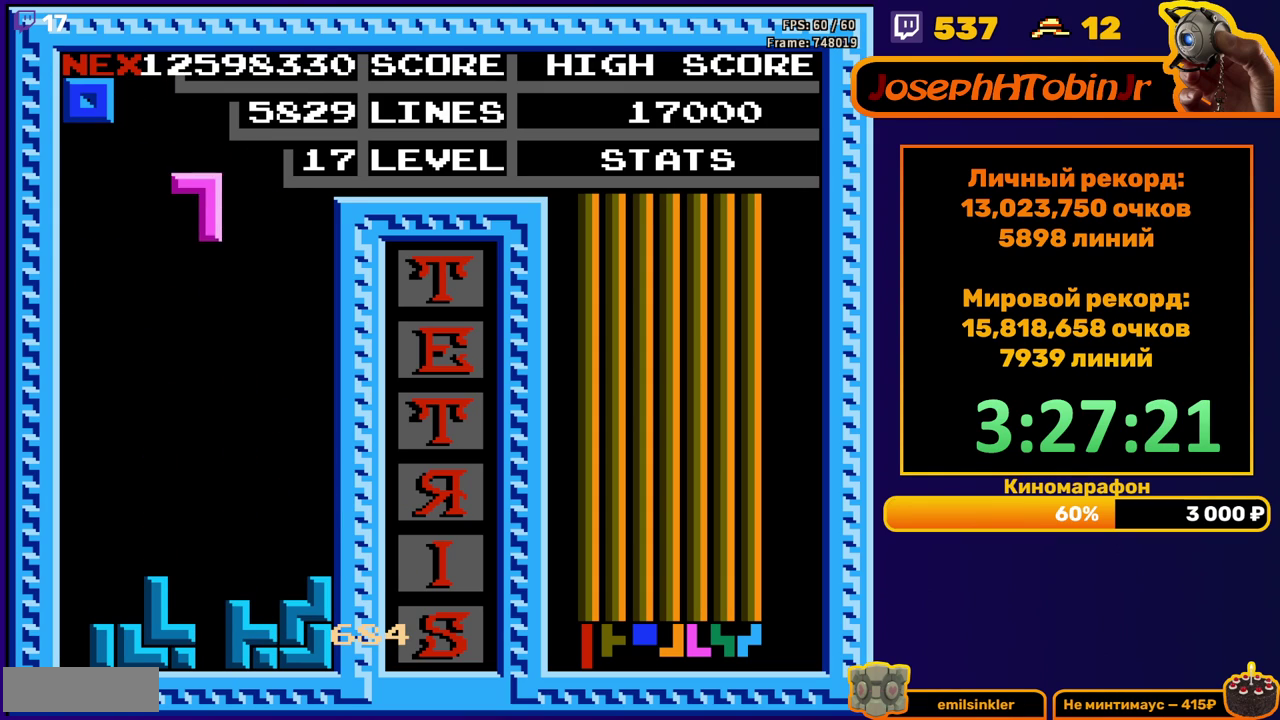
{"buttons": ["DPAD_LEFT"], "events": [[350, "DPAD_DOWN", "up"], [400, "DPAD_LEFT", "down"]]}
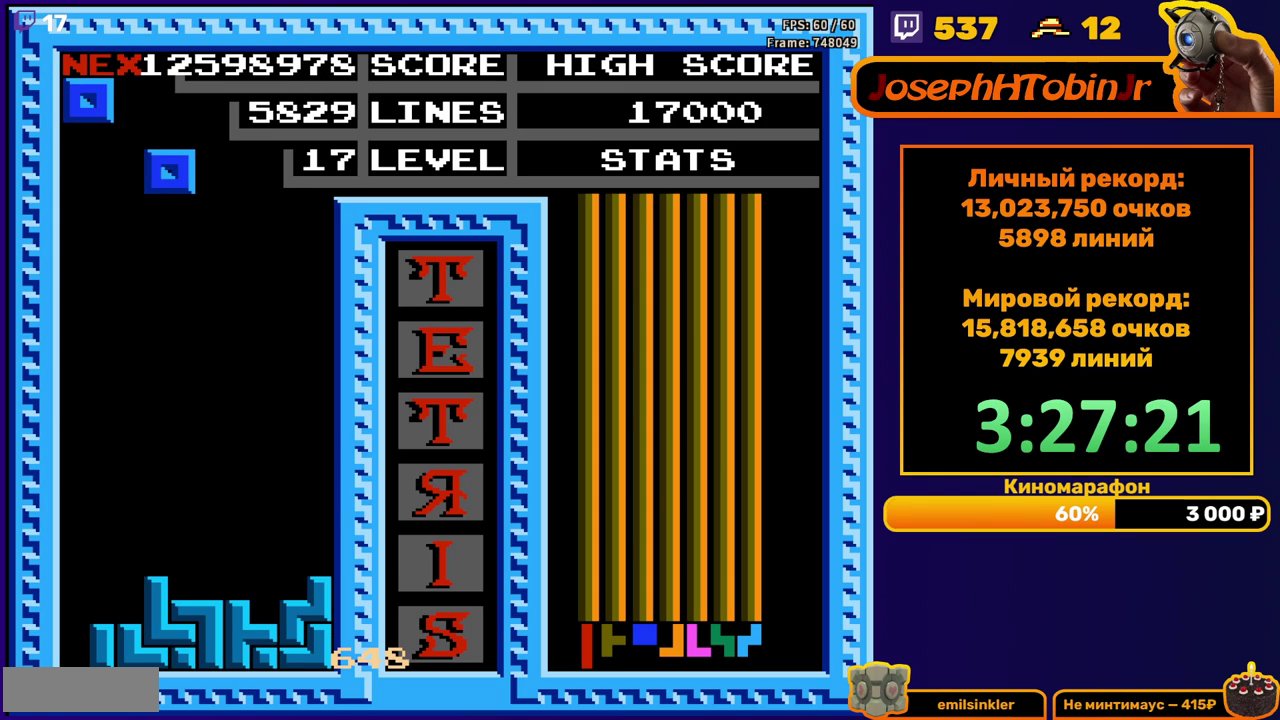
{"buttons": ["DPAD_DOWN"], "events": [[233, "DPAD_LEFT", "up"], [333, "DPAD_DOWN", "down"]]}
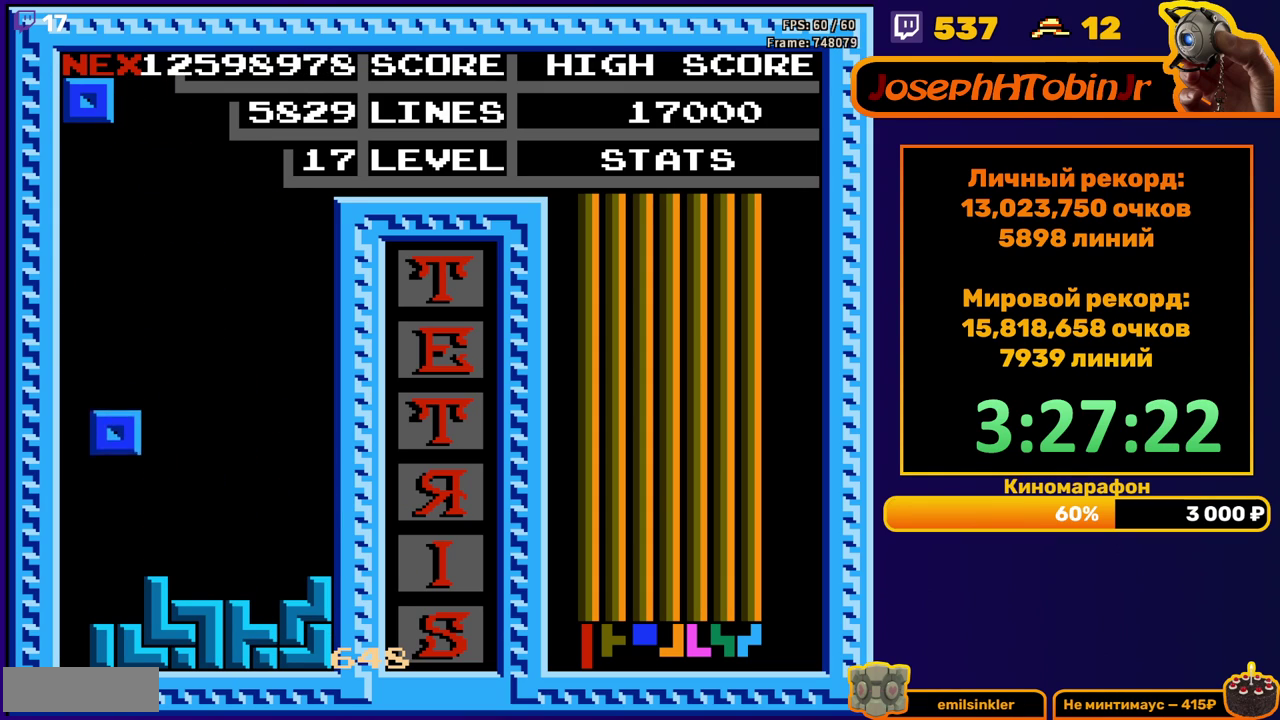
{"buttons": ["DPAD_DOWN"], "events": [[167, "DPAD_DOWN", "up"], [267, "DPAD_DOWN", "down"]]}
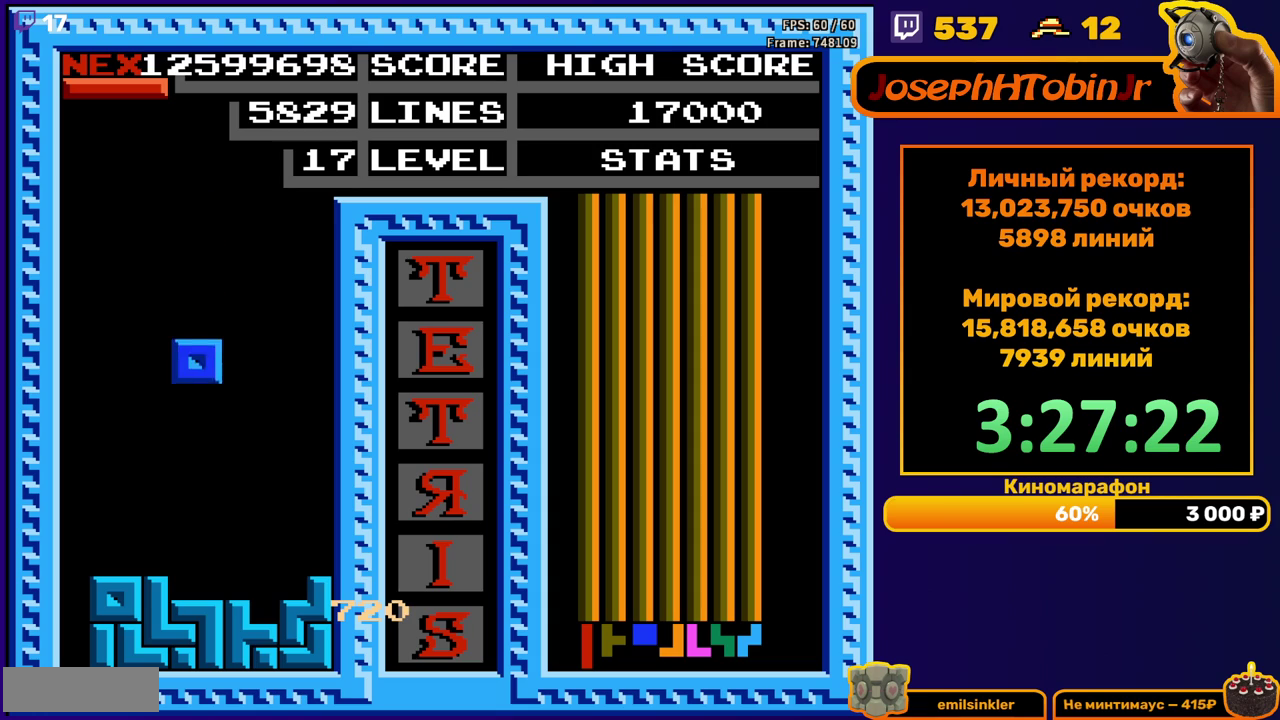
{"buttons": ["DPAD_RIGHT"], "events": [[183, "DPAD_DOWN", "up"], [400, "DPAD_RIGHT", "down"]]}
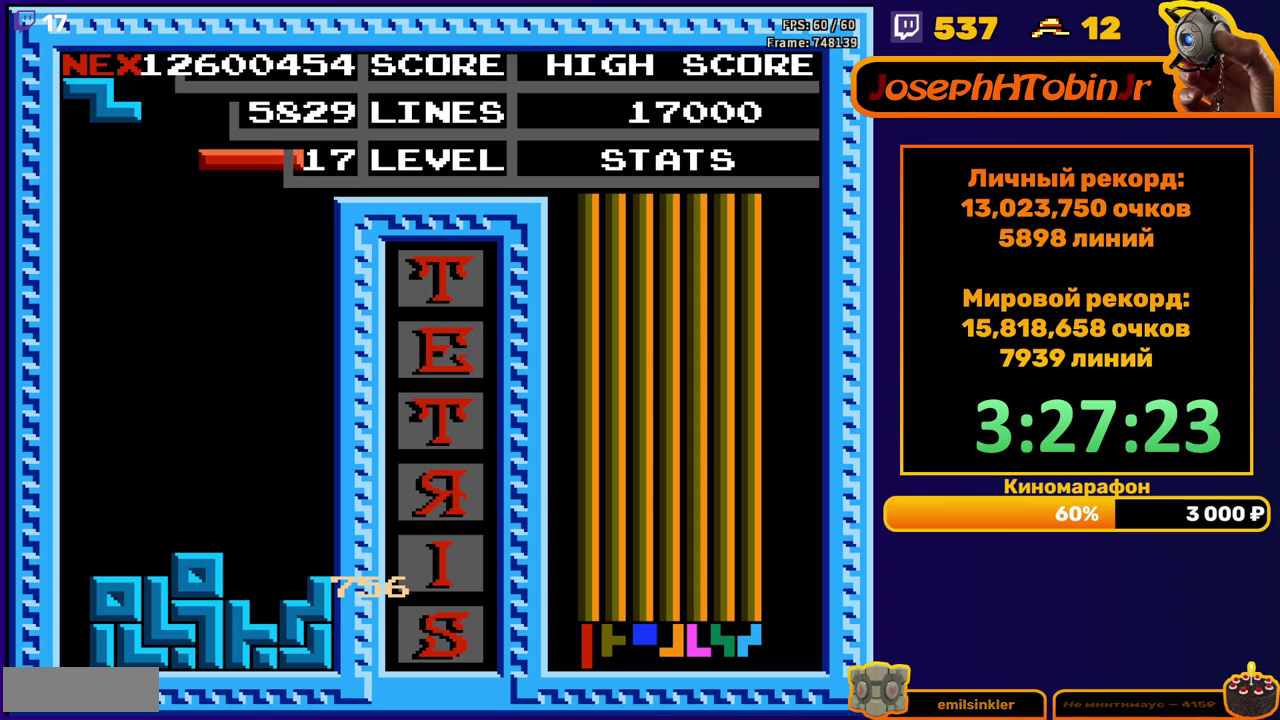
{"buttons": ["DPAD_DOWN"], "events": [[33, "B", "down"], [150, "B", "up"], [333, "DPAD_RIGHT", "up"], [350, "DPAD_DOWN", "down"]]}
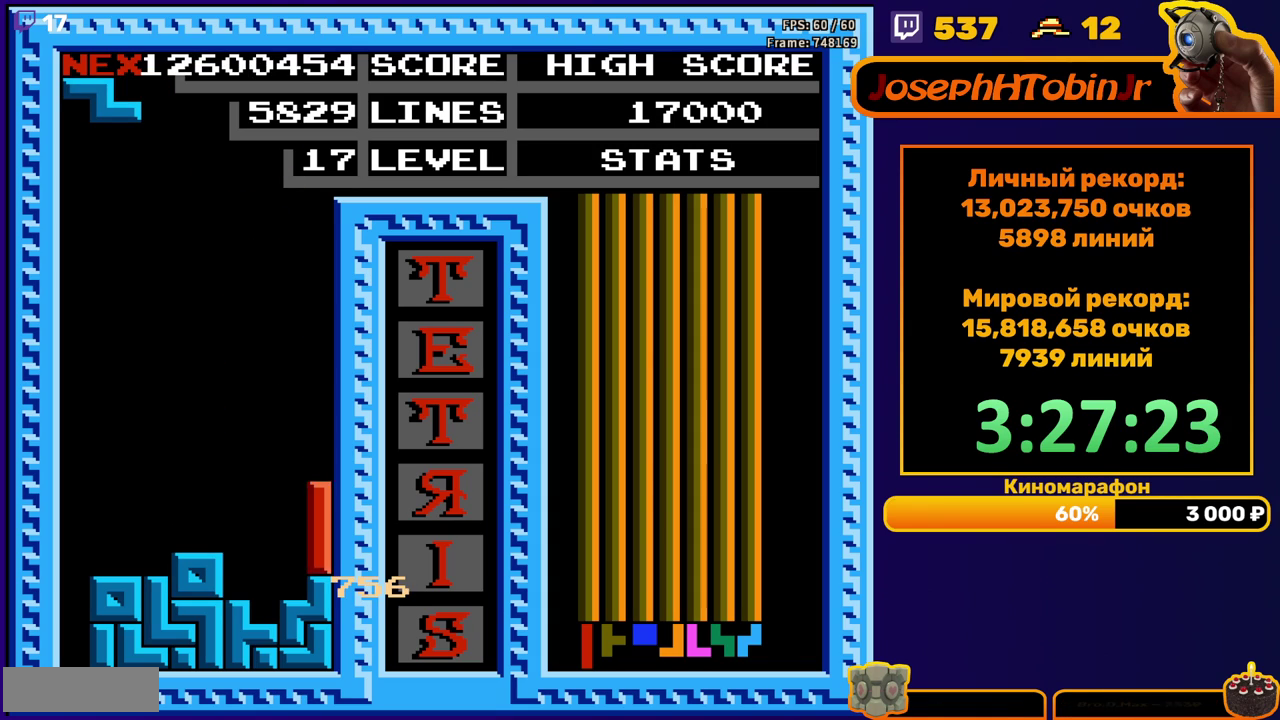
{"buttons": [], "events": [[50, "DPAD_DOWN", "up"], [117, "DPAD_RIGHT", "down"], [200, "A", "down"], [300, "A", "up"], [450, "DPAD_RIGHT", "up"]]}
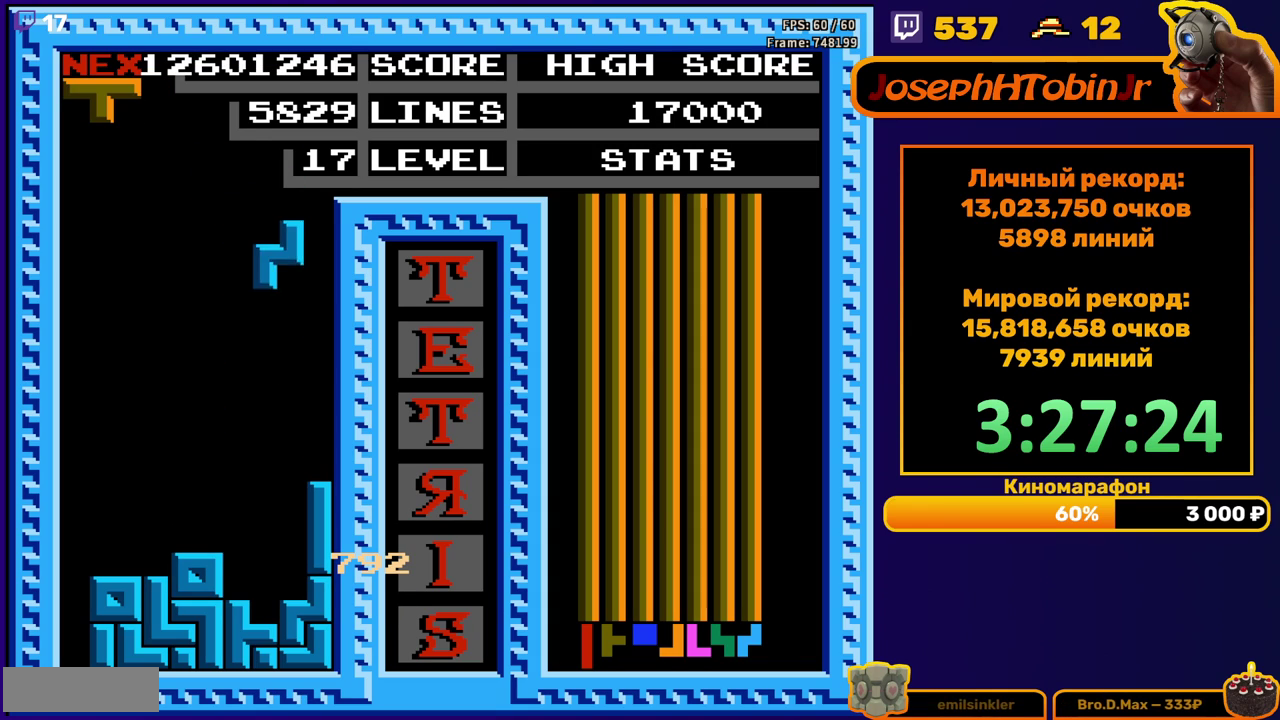
{"buttons": ["B"], "events": [[50, "DPAD_DOWN", "down"], [350, "DPAD_DOWN", "up"], [433, "B", "down"], [433, "DPAD_RIGHT", "down"], [500, "DPAD_RIGHT", "up"]]}
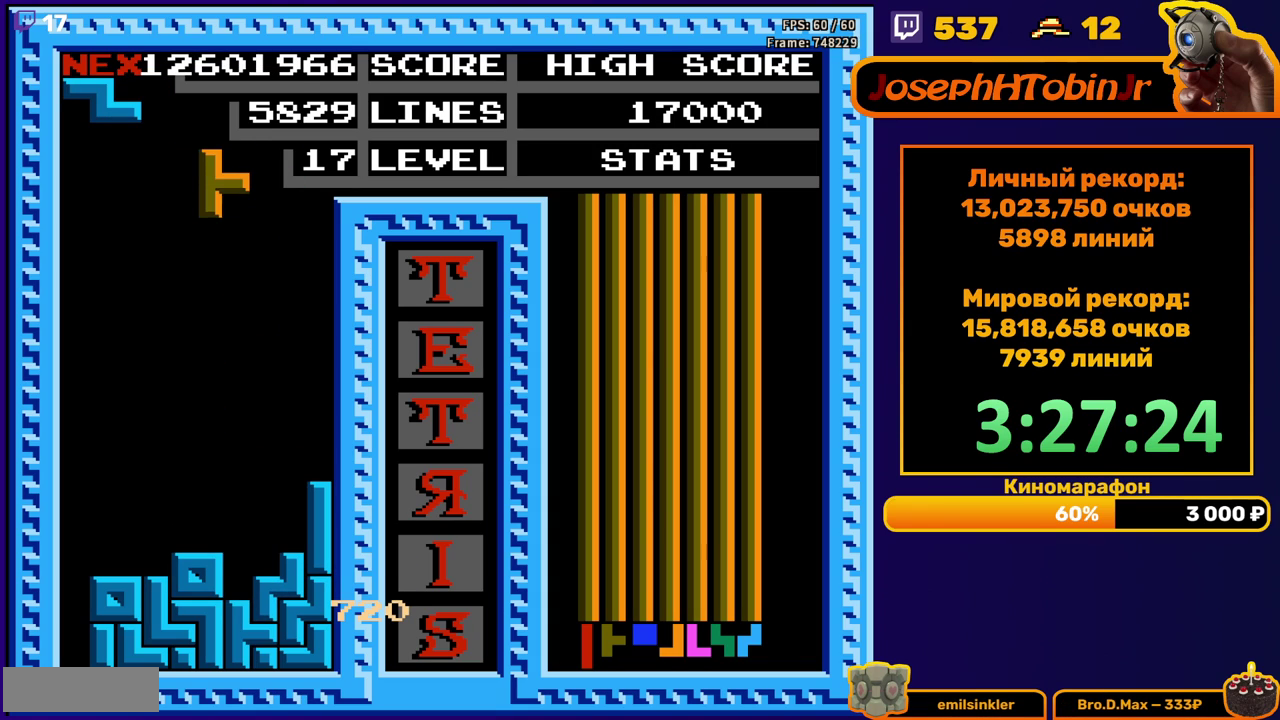
{"buttons": ["DPAD_DOWN"], "events": [[17, "B", "up"], [50, "DPAD_RIGHT", "down"], [117, "DPAD_RIGHT", "up"], [233, "DPAD_DOWN", "down"]]}
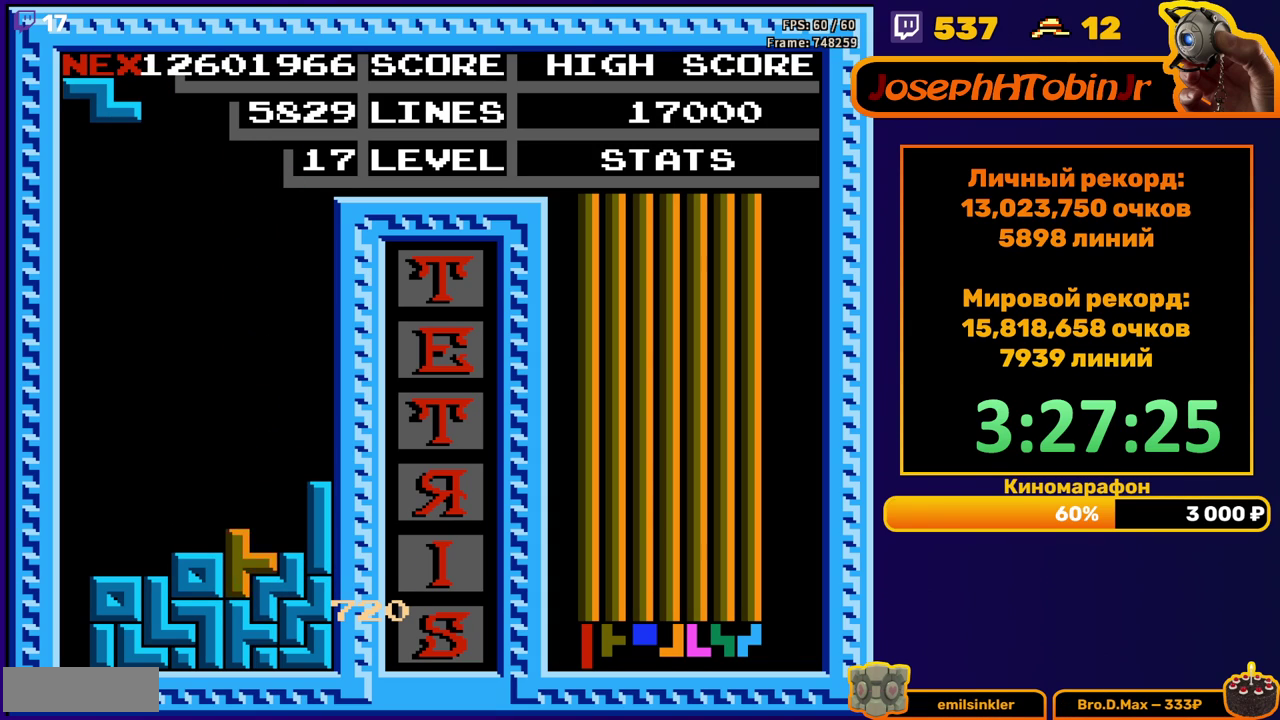
{"buttons": ["DPAD_DOWN"], "events": [[67, "DPAD_DOWN", "up"], [150, "DPAD_RIGHT", "down"], [317, "DPAD_RIGHT", "up"], [433, "DPAD_DOWN", "down"]]}
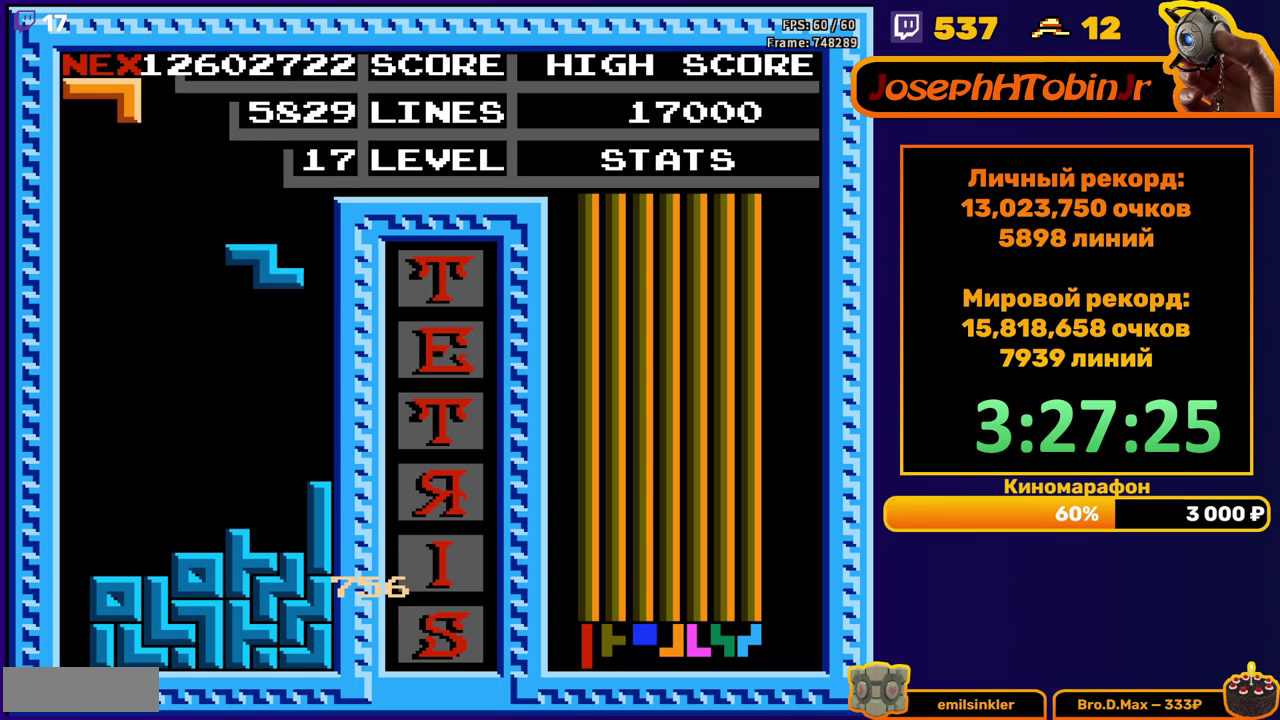
{"buttons": ["DPAD_LEFT"], "events": [[233, "DPAD_DOWN", "up"], [300, "DPAD_LEFT", "down"], [367, "A", "down"], [450, "A", "up"]]}
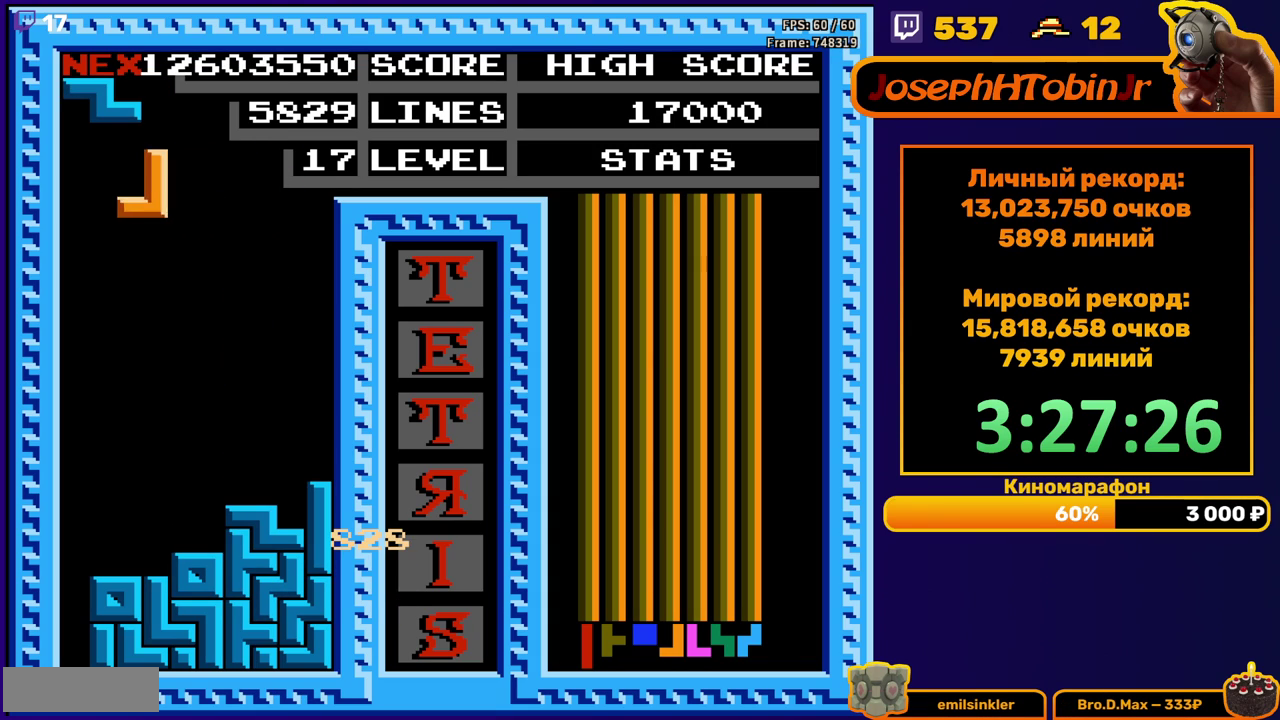
{"buttons": [], "events": [[33, "A", "down"], [100, "A", "up"], [133, "DPAD_LEFT", "up"], [217, "DPAD_DOWN", "down"], [483, "DPAD_DOWN", "up"]]}
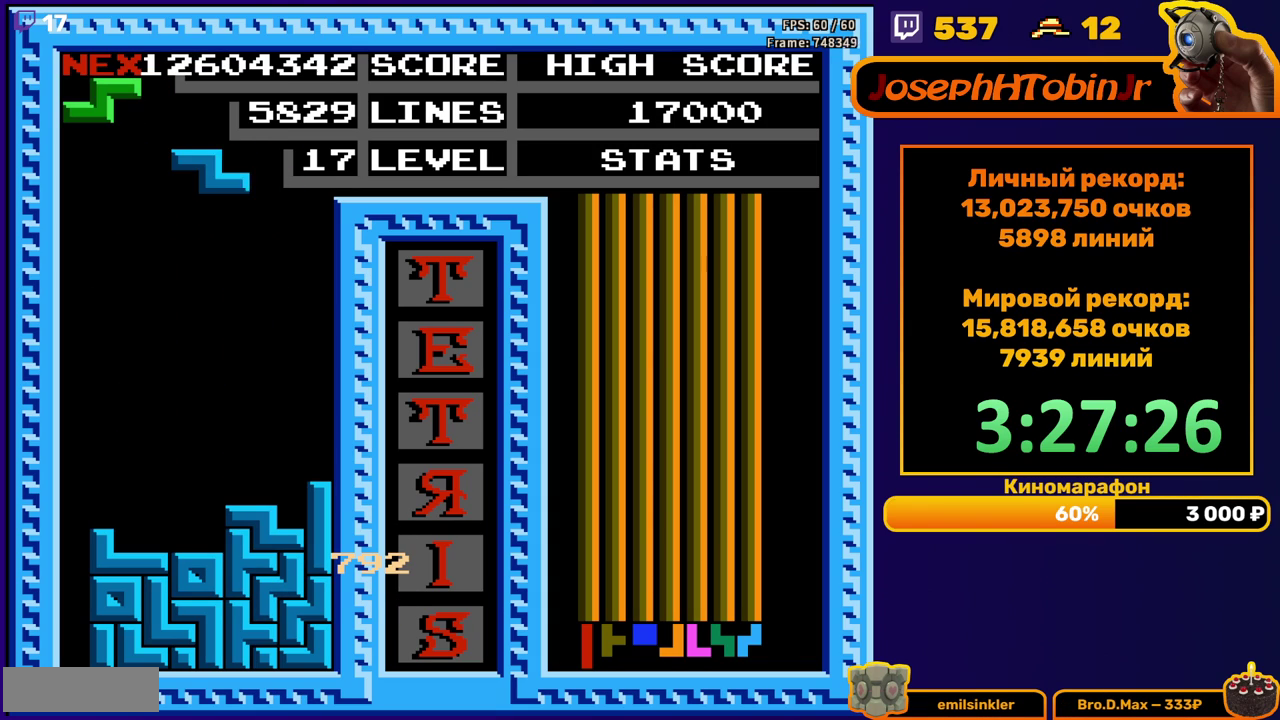
{"buttons": ["DPAD_DOWN"], "events": [[50, "DPAD_LEFT", "down"], [400, "DPAD_LEFT", "up"], [483, "DPAD_DOWN", "down"]]}
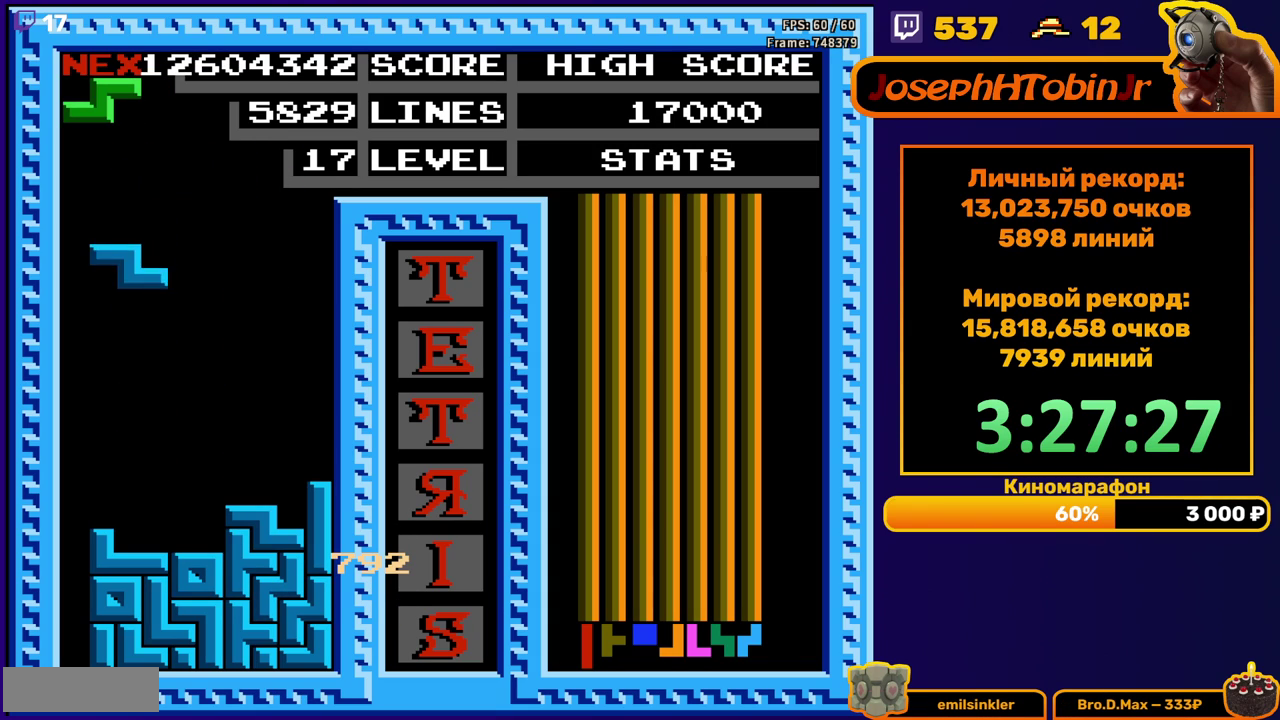
{"buttons": ["DPAD_RIGHT"], "events": [[233, "DPAD_DOWN", "up"], [317, "DPAD_RIGHT", "down"], [350, "A", "down"], [433, "A", "up"]]}
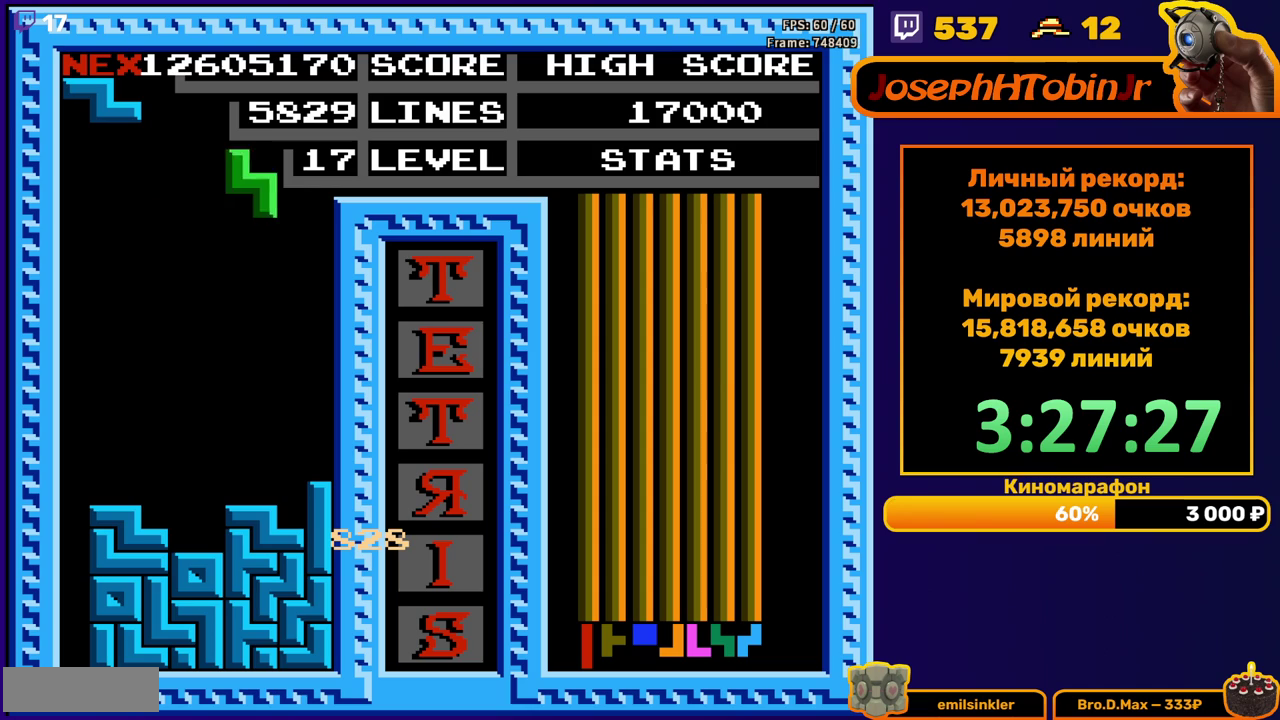
{"buttons": [], "events": [[133, "DPAD_RIGHT", "up"], [233, "DPAD_DOWN", "down"], [500, "DPAD_DOWN", "up"]]}
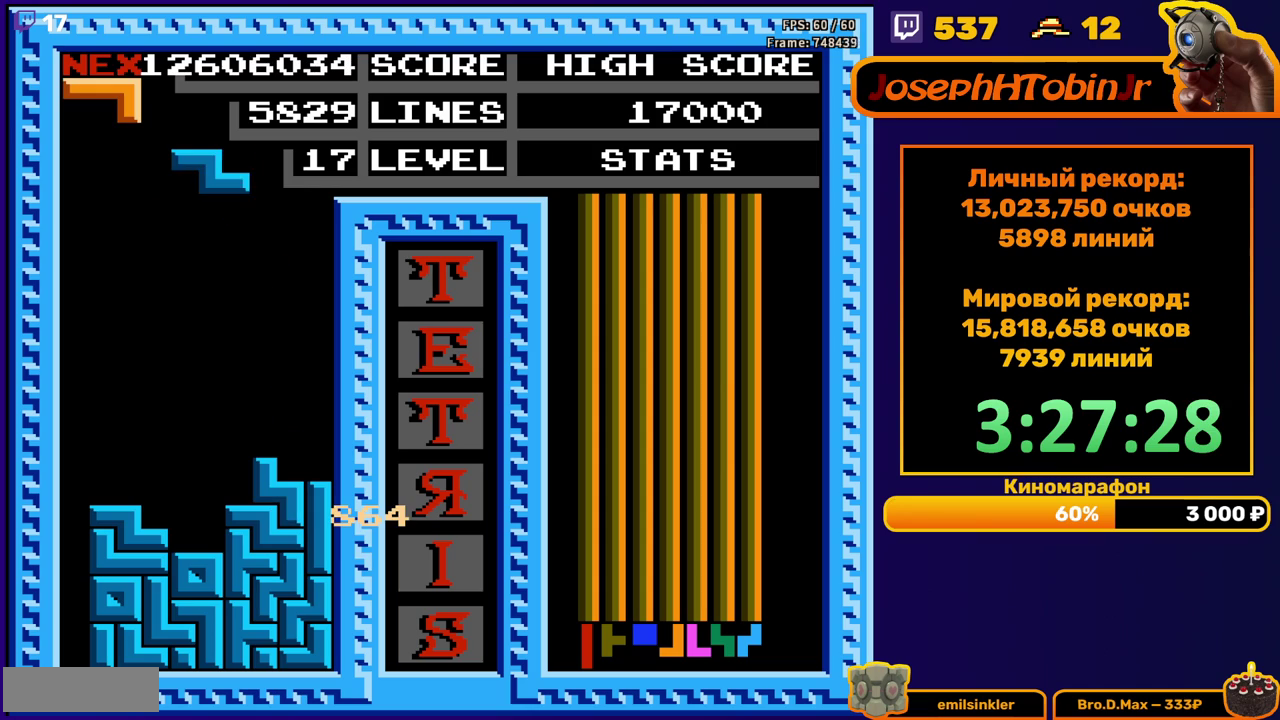
{"buttons": ["DPAD_DOWN"], "events": [[67, "DPAD_LEFT", "down"], [167, "DPAD_LEFT", "up"], [233, "DPAD_DOWN", "down"]]}
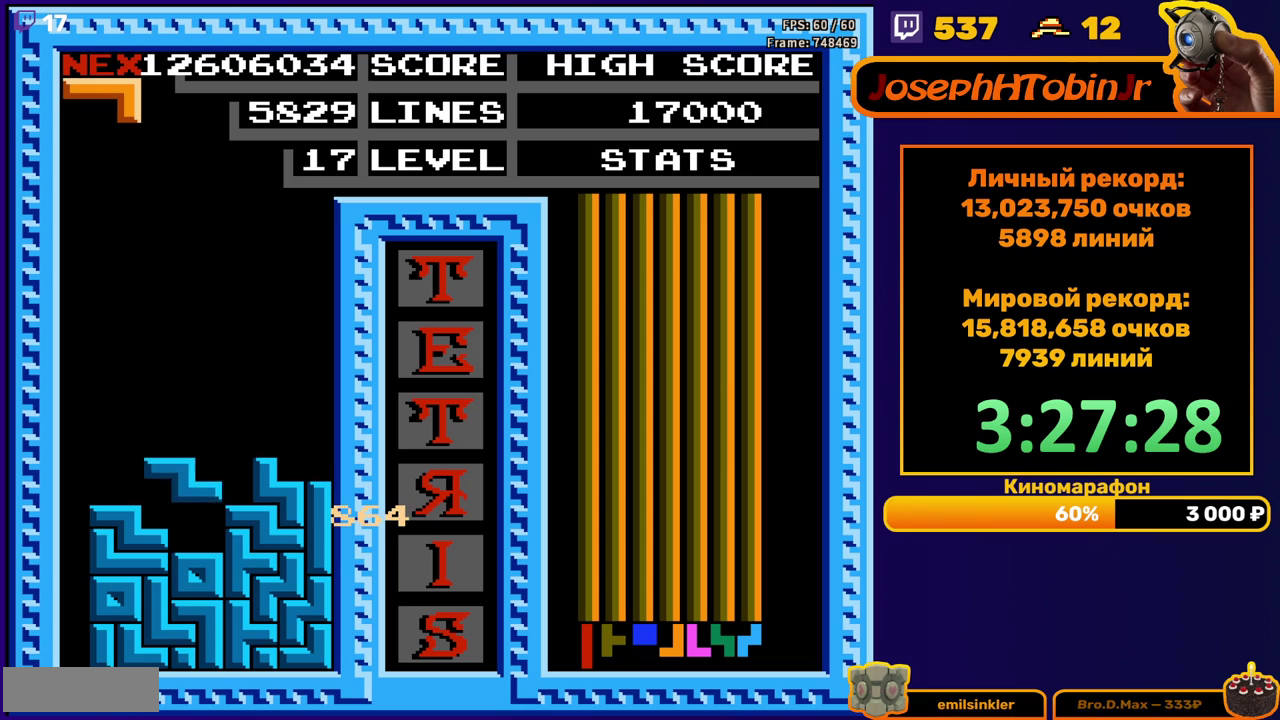
{"buttons": ["DPAD_DOWN"], "events": [[100, "DPAD_DOWN", "up"], [167, "DPAD_LEFT", "down"], [250, "DPAD_LEFT", "up"], [350, "DPAD_DOWN", "down"]]}
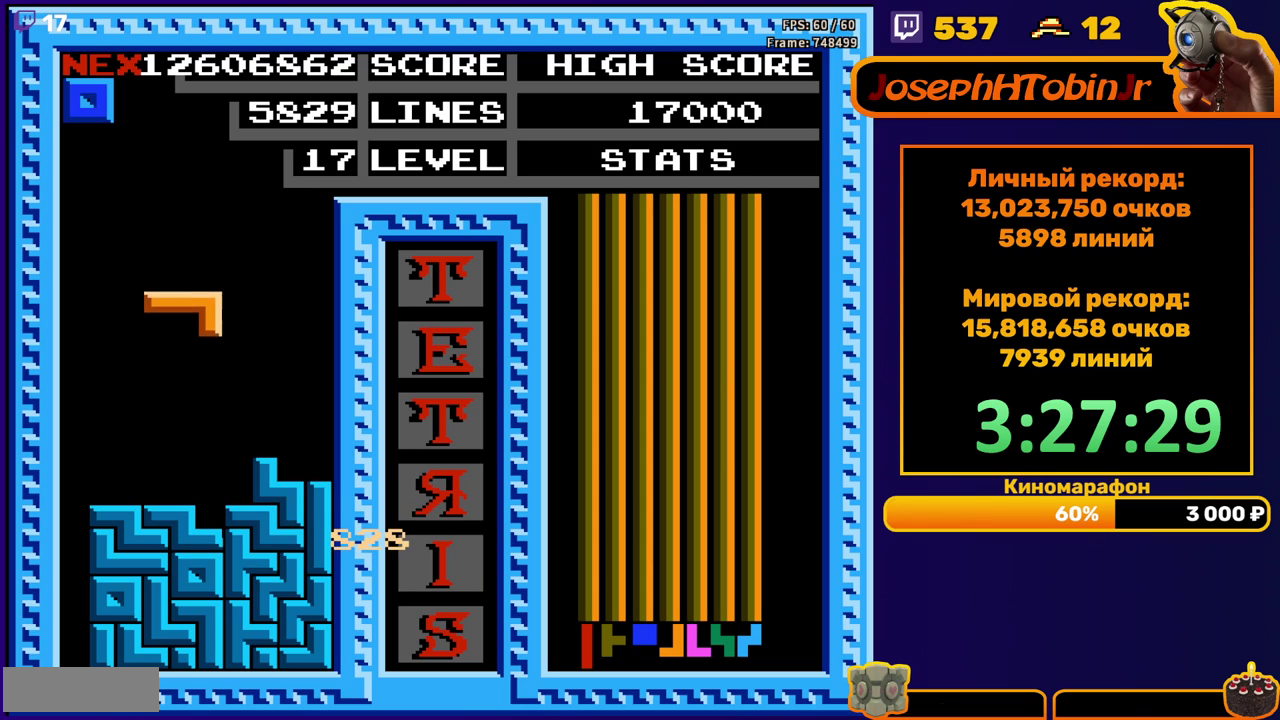
{"buttons": ["DPAD_RIGHT"], "events": [[167, "DPAD_DOWN", "up"], [250, "DPAD_RIGHT", "down"]]}
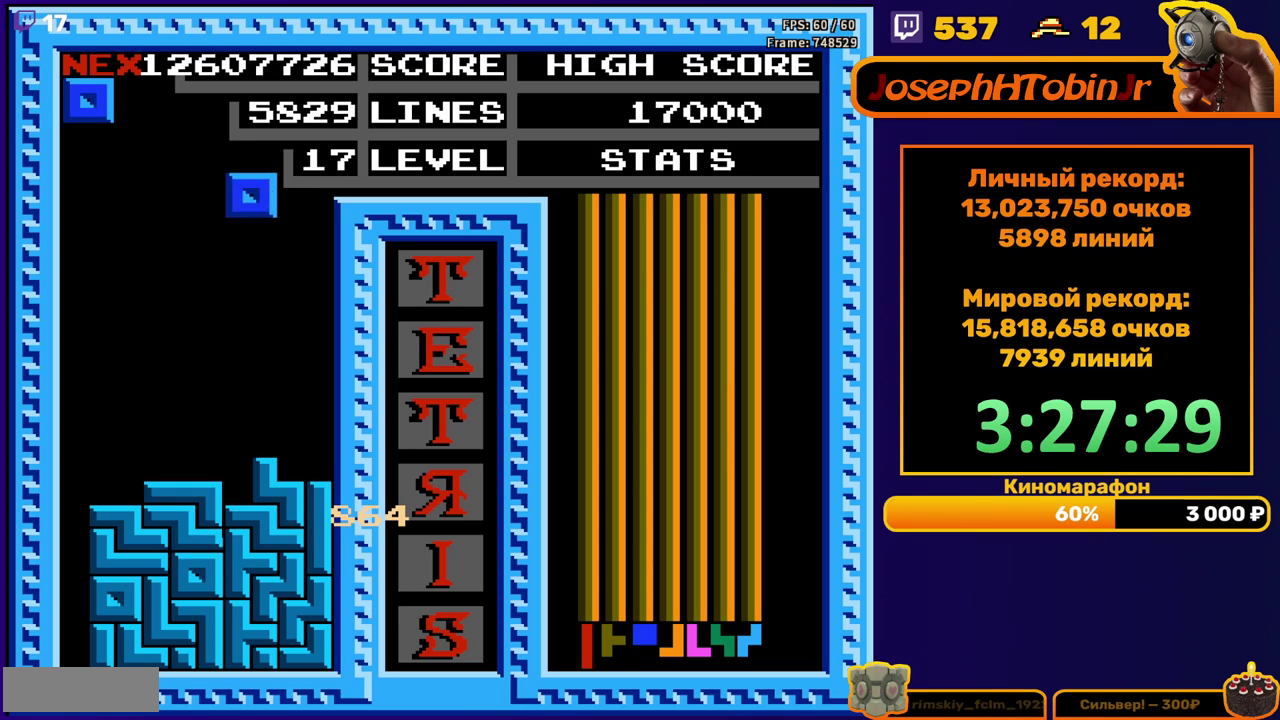
{"buttons": ["DPAD_RIGHT"], "events": [[183, "DPAD_RIGHT", "up"], [217, "DPAD_DOWN", "down"], [383, "DPAD_DOWN", "up"], [467, "DPAD_RIGHT", "down"]]}
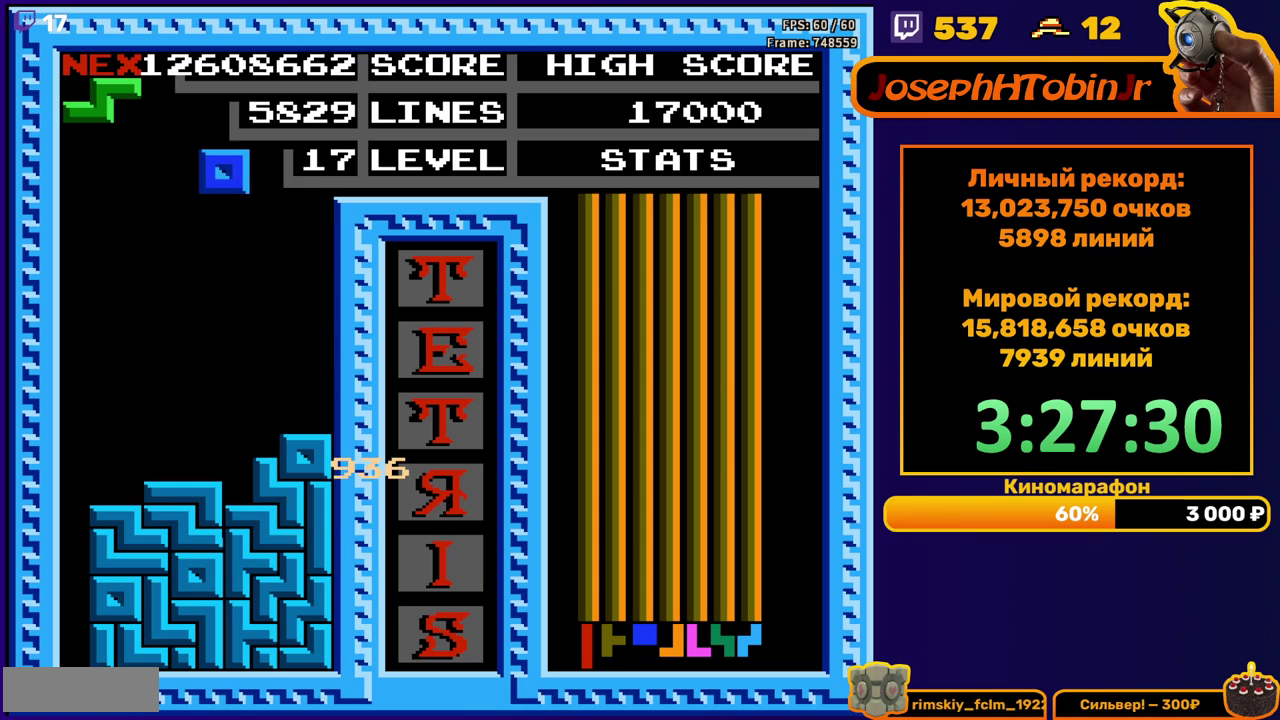
{"buttons": ["DPAD_DOWN"], "events": [[383, "DPAD_RIGHT", "up"], [417, "DPAD_DOWN", "down"]]}
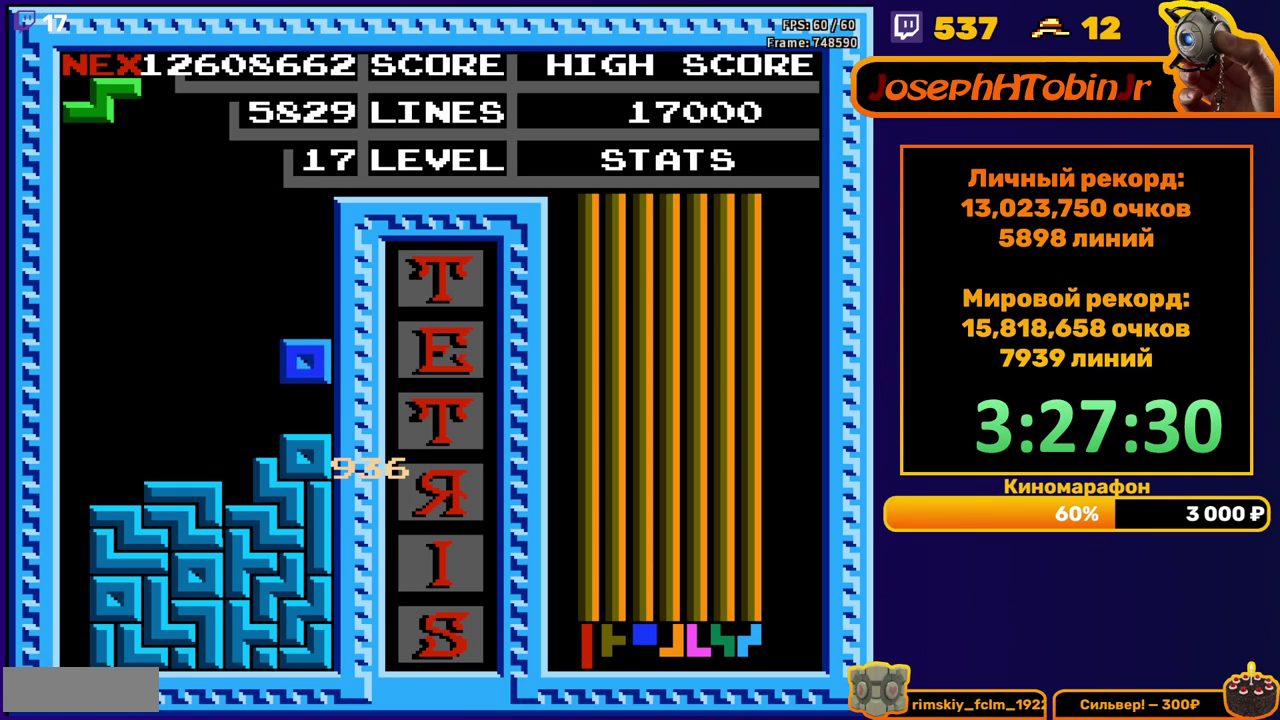
{"buttons": ["DPAD_DOWN"], "events": [[100, "DPAD_DOWN", "up"], [167, "A", "down"], [167, "DPAD_RIGHT", "down"], [267, "A", "up"], [267, "DPAD_RIGHT", "up"], [400, "DPAD_DOWN", "down"]]}
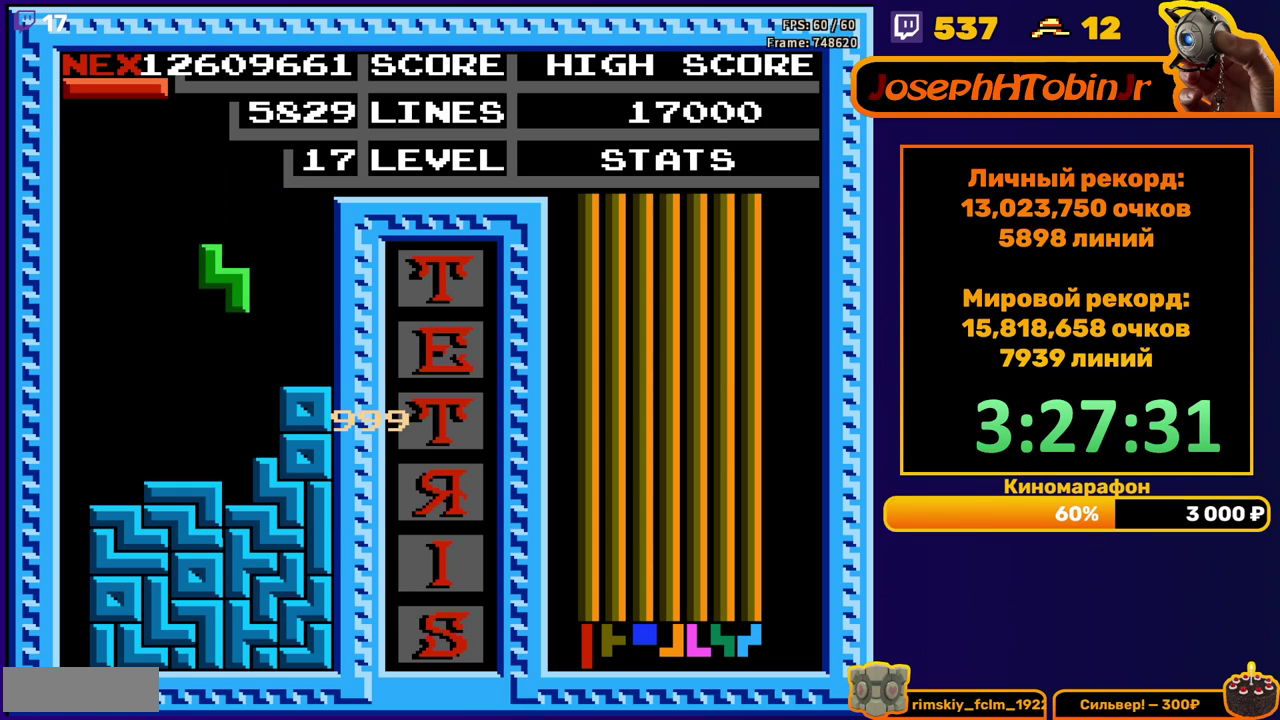
{"buttons": ["DPAD_LEFT"], "events": [[167, "DPAD_DOWN", "up"], [233, "DPAD_LEFT", "down"], [317, "A", "down"], [417, "A", "up"]]}
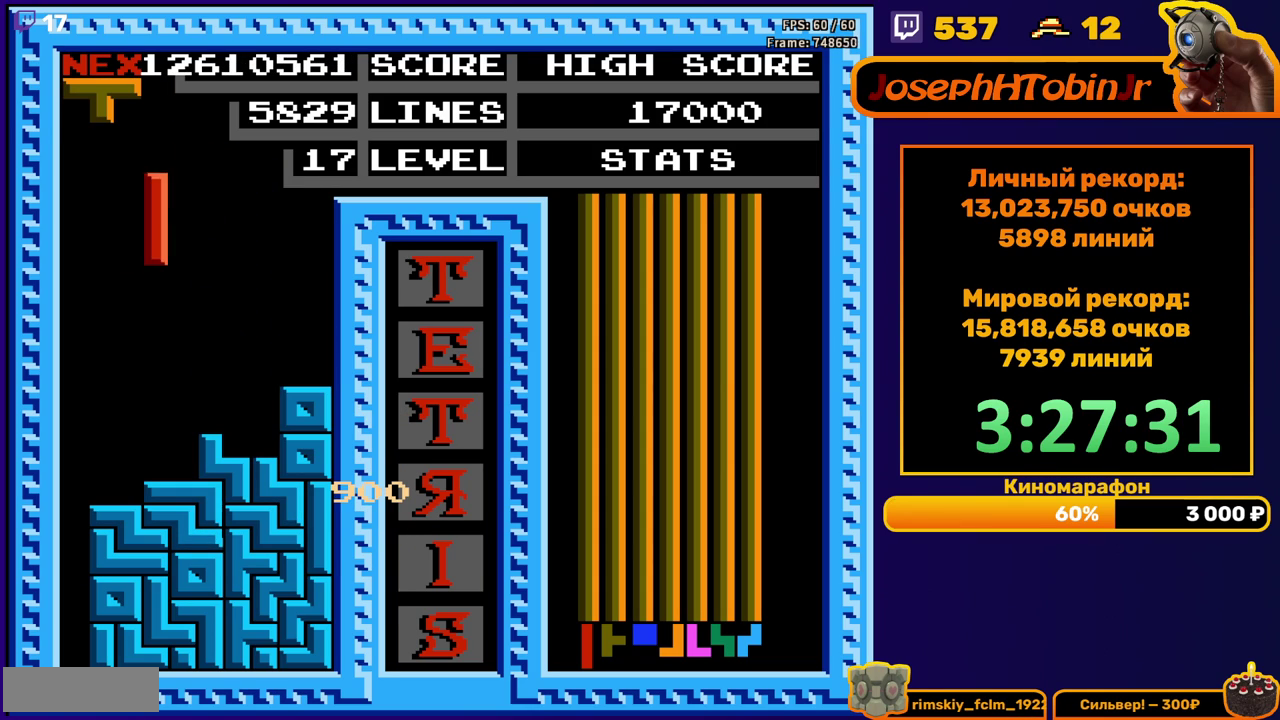
{"buttons": ["DPAD_DOWN"], "events": [[333, "DPAD_LEFT", "up"], [350, "DPAD_DOWN", "down"]]}
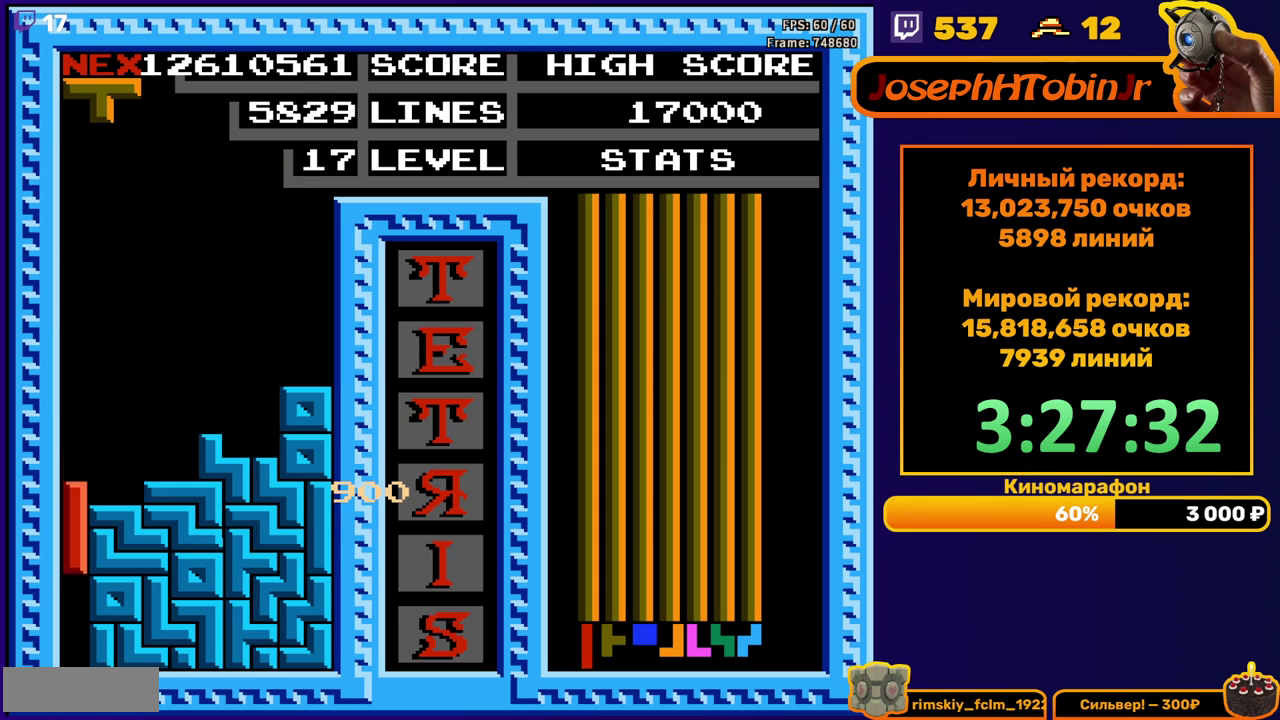
{"buttons": [], "events": [[150, "DPAD_DOWN", "up"]]}
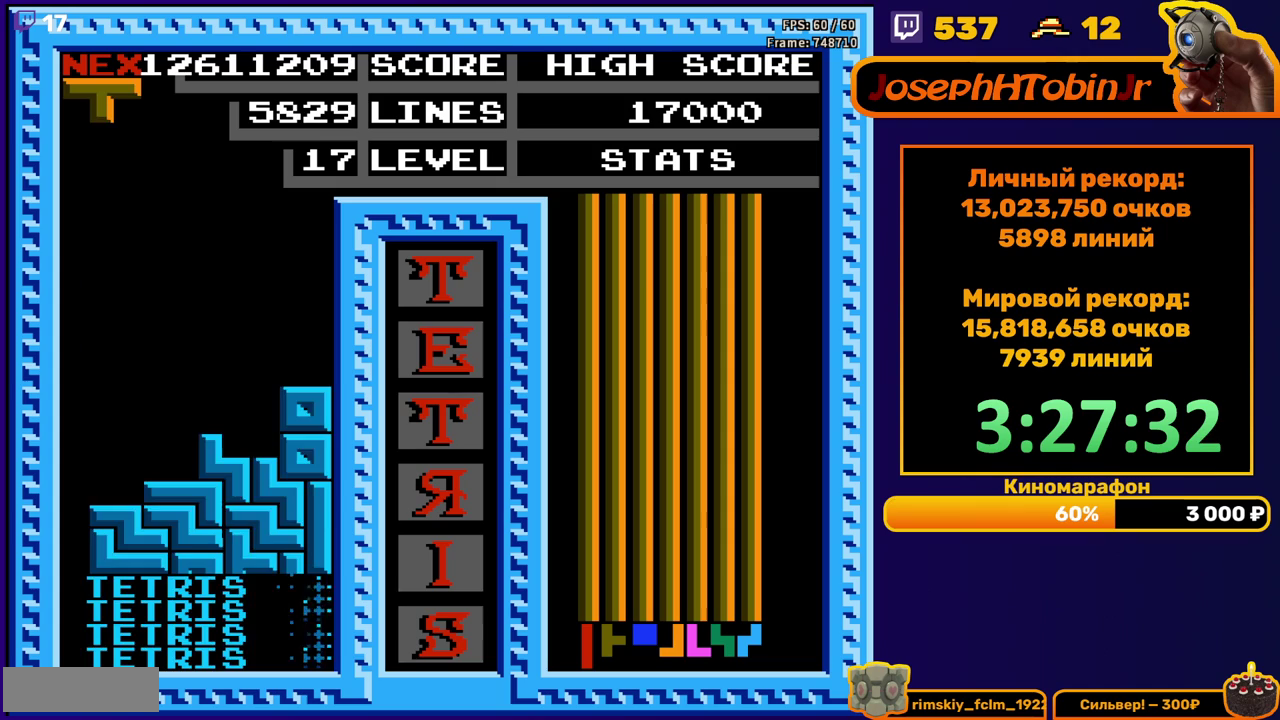
{"buttons": [], "events": [[250, "DPAD_LEFT", "down"], [350, "DPAD_LEFT", "up"], [417, "DPAD_LEFT", "down"], [500, "DPAD_LEFT", "up"]]}
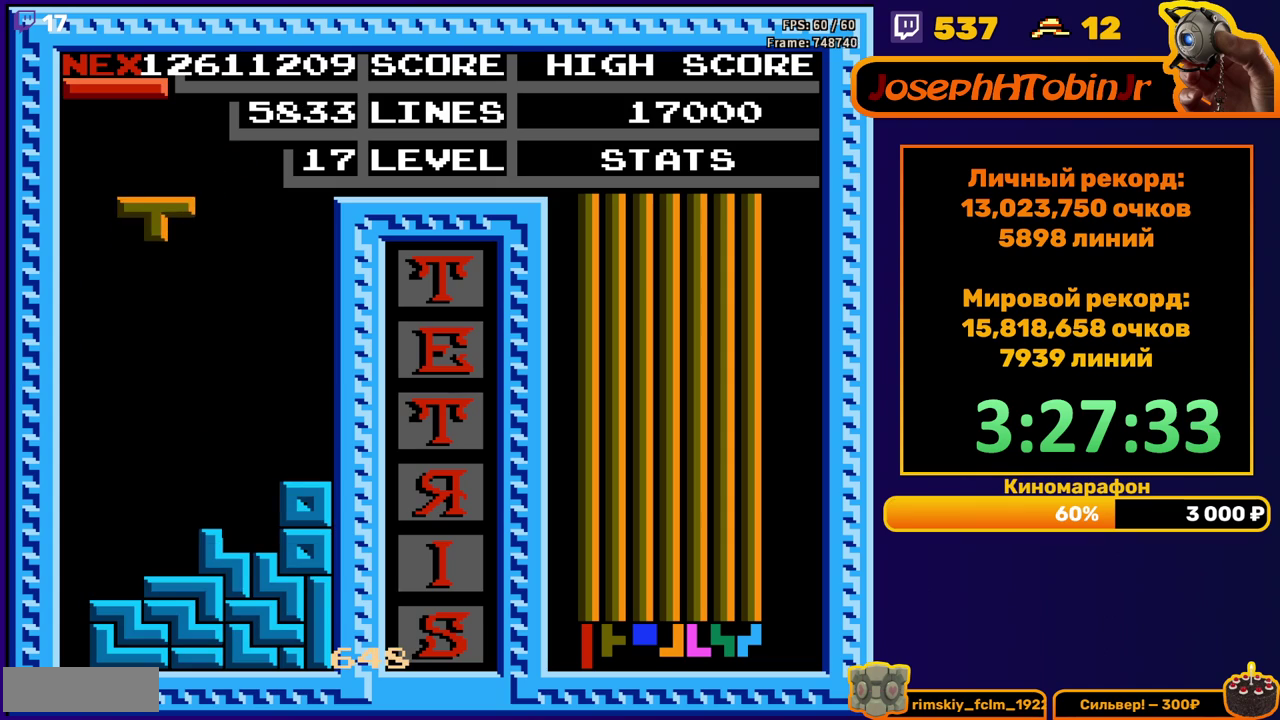
{"buttons": ["DPAD_DOWN"], "events": [[83, "B", "down"], [167, "B", "up"], [317, "DPAD_RIGHT", "down"], [383, "DPAD_RIGHT", "up"], [467, "DPAD_DOWN", "down"]]}
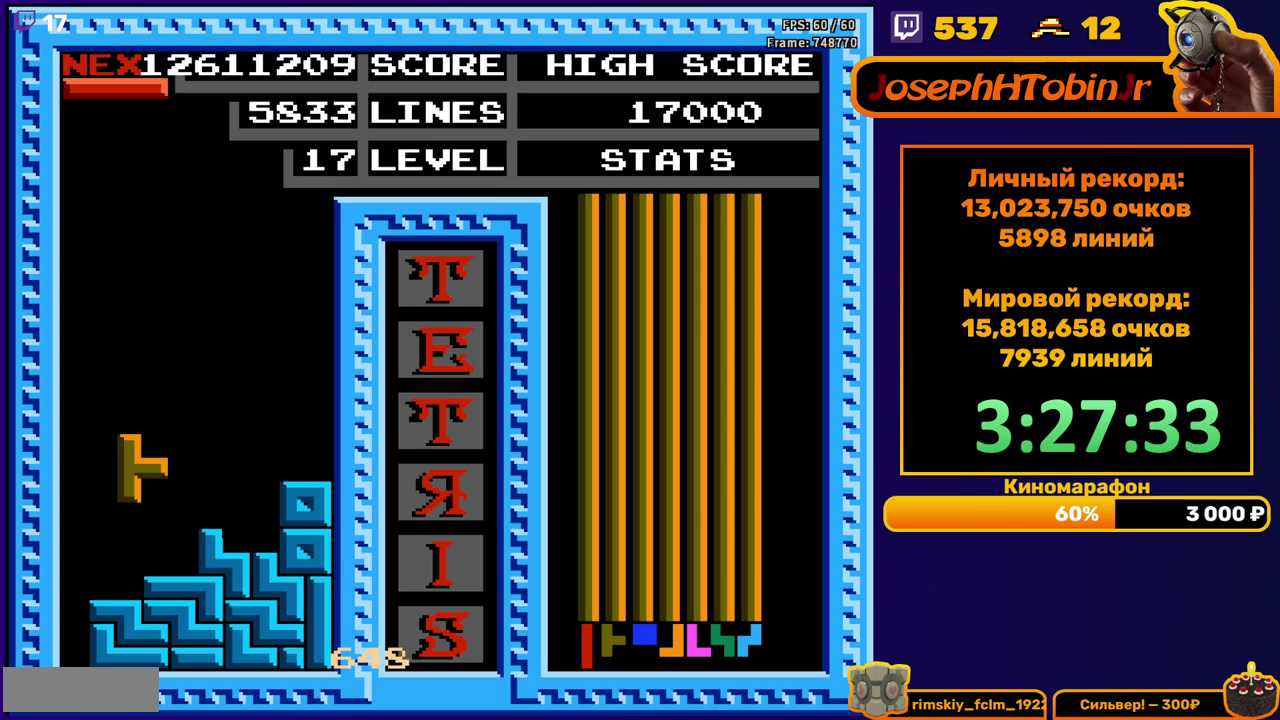
{"buttons": ["DPAD_LEFT"], "events": [[133, "DPAD_DOWN", "up"], [183, "DPAD_LEFT", "down"], [333, "B", "down"], [433, "B", "up"]]}
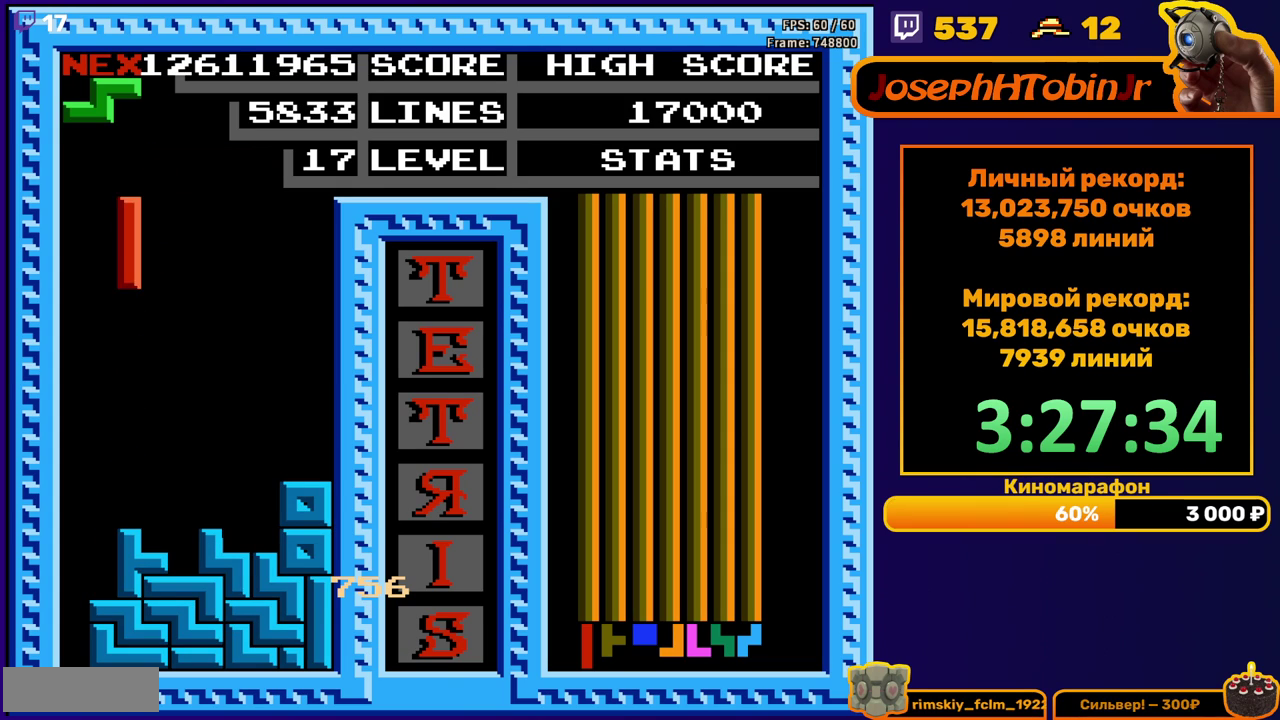
{"buttons": ["DPAD_DOWN"], "events": [[233, "DPAD_LEFT", "up"], [250, "DPAD_DOWN", "down"]]}
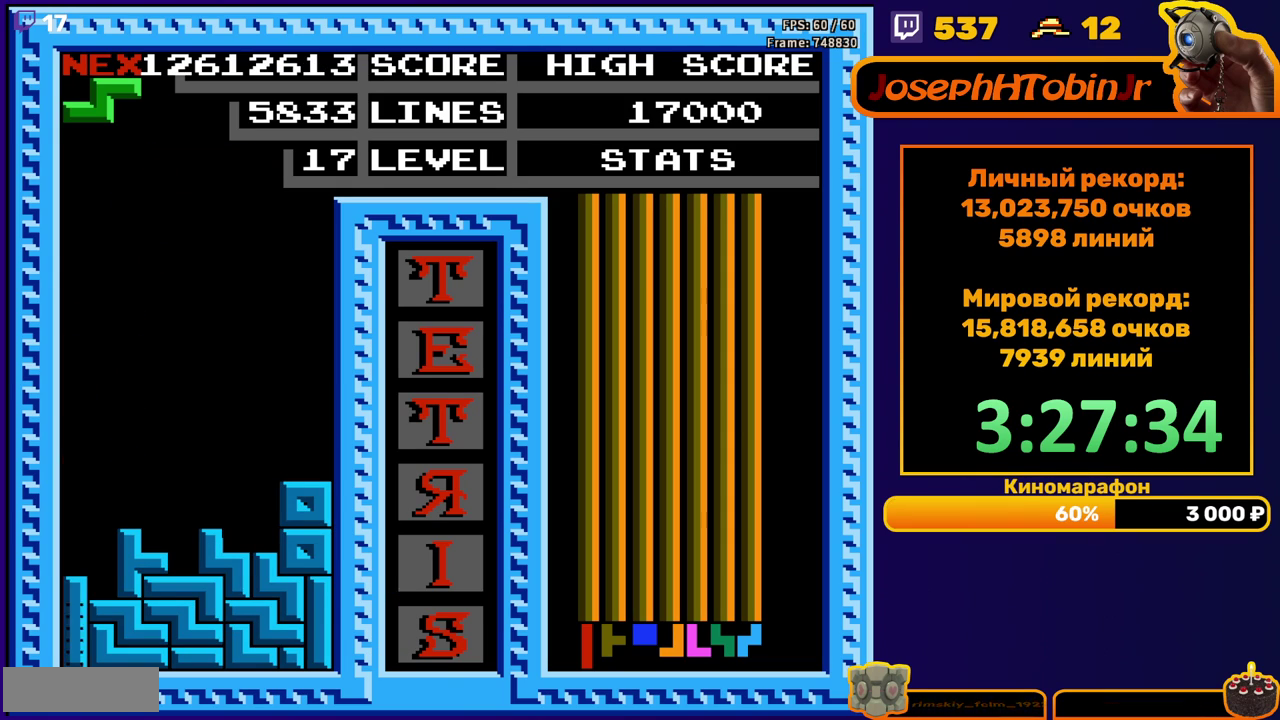
{"buttons": ["DPAD_LEFT"], "events": [[67, "DPAD_DOWN", "up"], [483, "DPAD_LEFT", "down"]]}
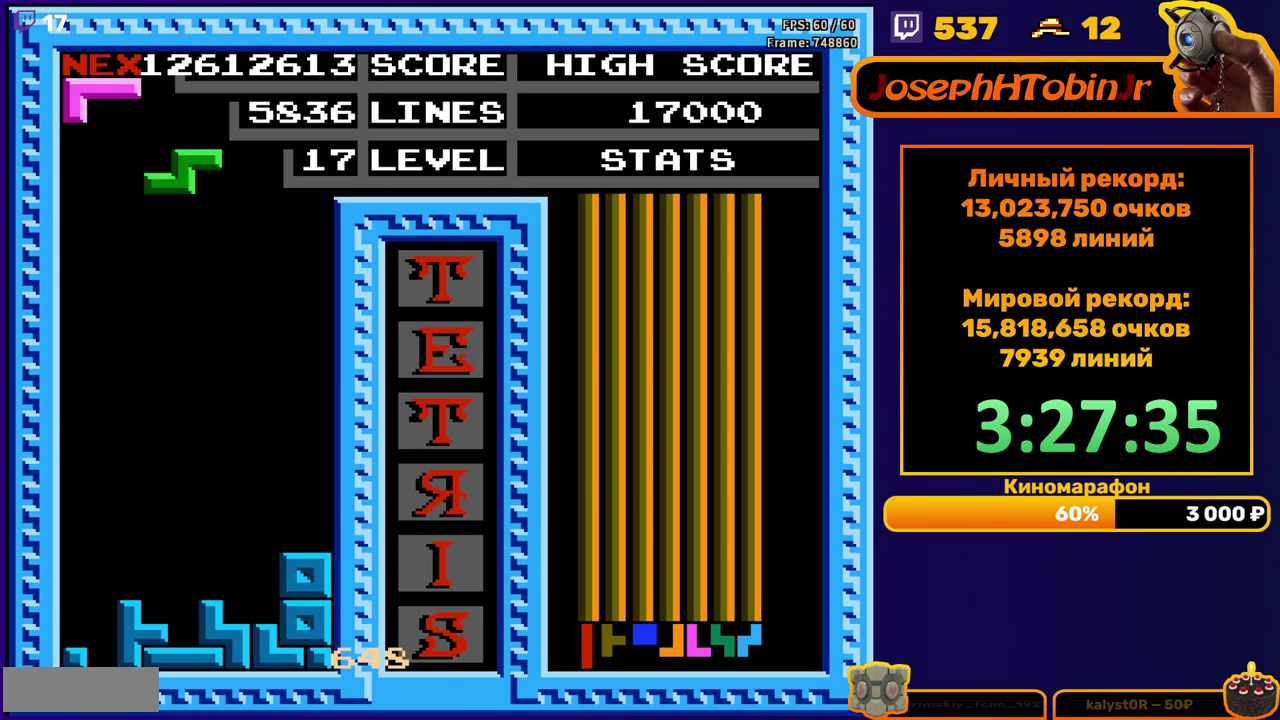
{"buttons": ["DPAD_DOWN"], "events": [[17, "A", "down"], [67, "DPAD_LEFT", "up"], [133, "A", "up"], [200, "DPAD_DOWN", "down"]]}
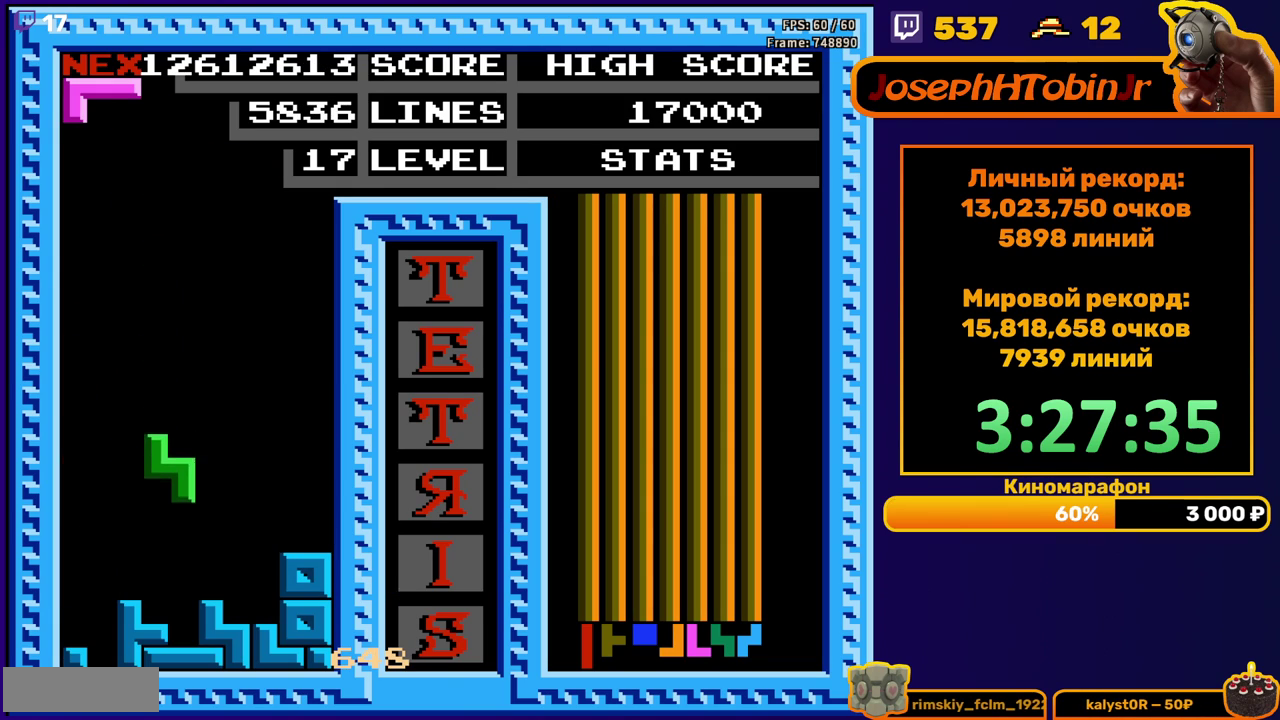
{"buttons": [], "events": [[150, "DPAD_DOWN", "up"], [217, "DPAD_RIGHT", "down"], [283, "B", "down"], [300, "DPAD_RIGHT", "up"], [350, "DPAD_RIGHT", "down"], [367, "B", "up"], [433, "DPAD_RIGHT", "up"]]}